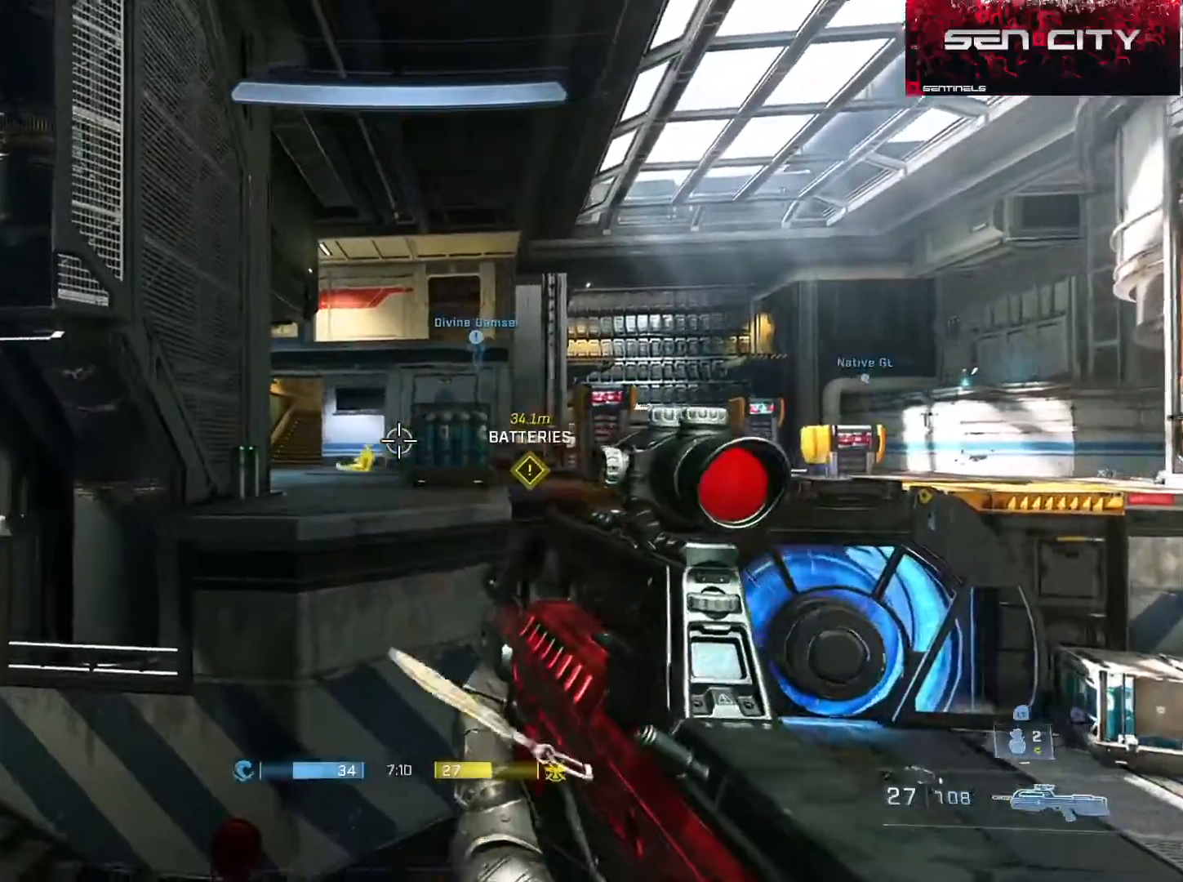
Gameplay with a controller (Xbox layout); each line is a JSON object with the inputs held at the frame after it. "events" lists button and stick changes between this image and that frame as [ms after this image, input, new state], when the widget could be followed in between.
{"buttons": ["R2"], "left_stick": "down-right", "right_stick": "up-left", "events": [[84, "right_stick", "down-left"], [101, "R2", "down"], [167, "left_stick", "up-right"], [251, "right_stick", "center"], [267, "R2", "up"], [284, "left_stick", "right"], [334, "right_stick", "up-left"], [401, "L1", "down"], [401, "R2", "down"], [401, "left_stick", "down-right"], [501, "L1", "up"]]}
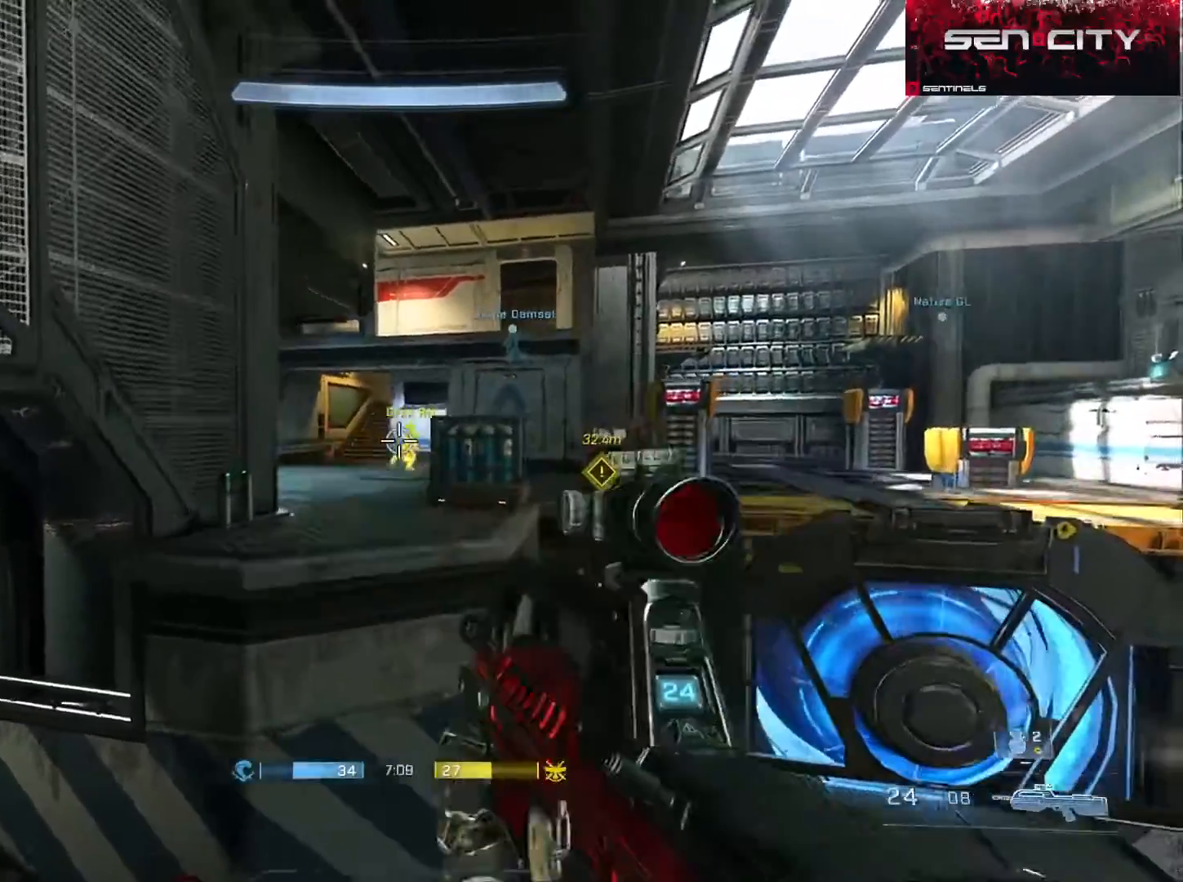
{"buttons": [], "left_stick": "right", "right_stick": "down-right", "events": [[133, "right_stick", "down-right"], [200, "R3", "down"], [234, "left_stick", "right"], [334, "R2", "up"], [334, "R3", "up"]]}
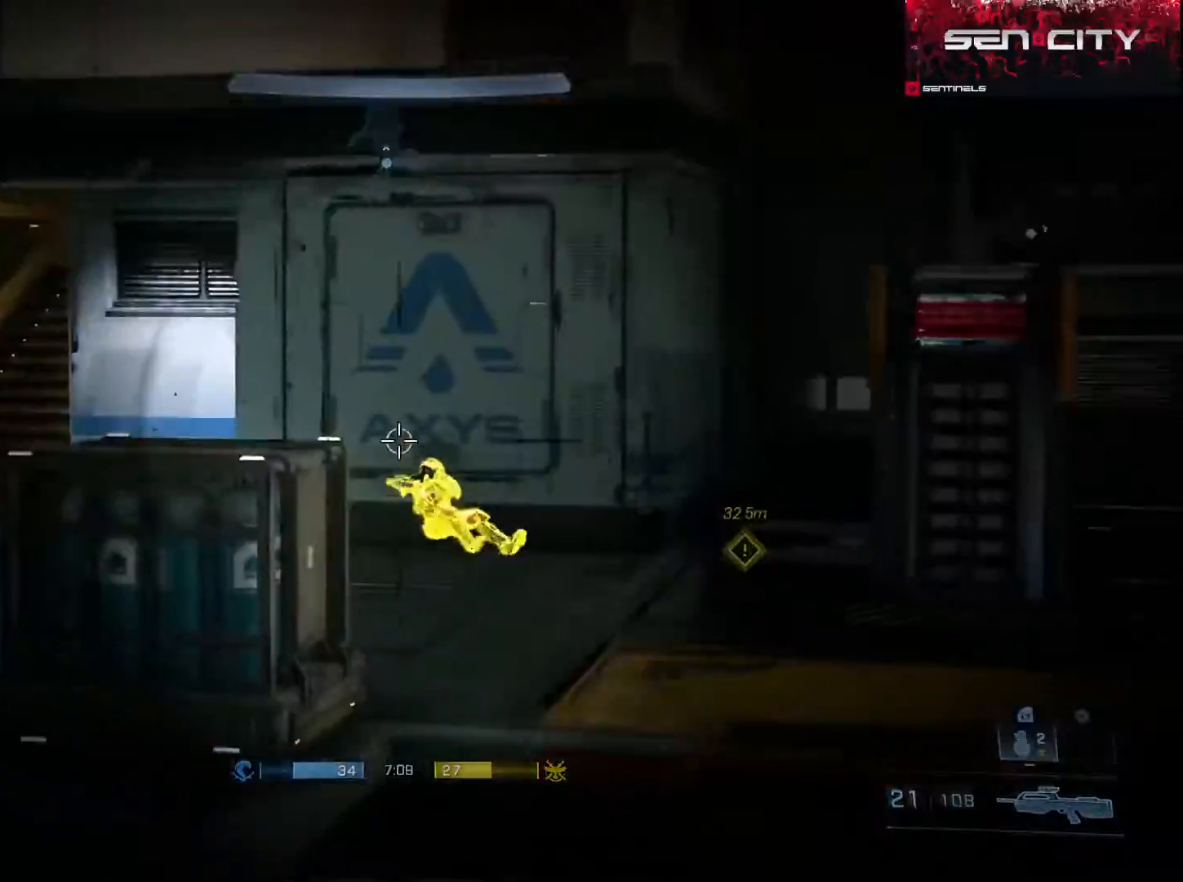
{"buttons": ["R2"], "left_stick": "right", "right_stick": "up-left", "events": [[84, "R2", "down"], [84, "right_stick", "down"], [101, "R3", "down"], [217, "R3", "up"], [217, "right_stick", "center"], [267, "R2", "up"], [301, "right_stick", "up"], [401, "right_stick", "center"], [418, "R2", "down"], [468, "right_stick", "up-left"]]}
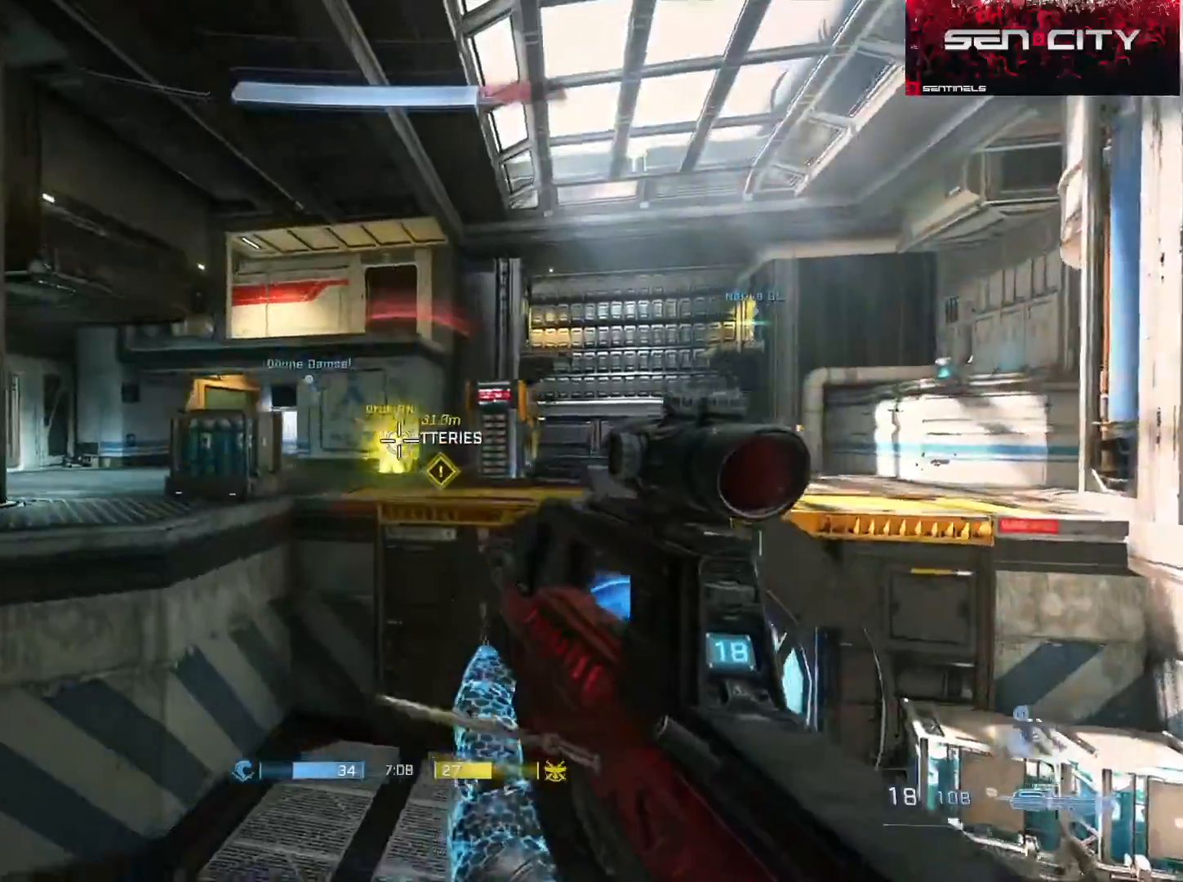
{"buttons": [], "left_stick": "left", "right_stick": "up-right", "events": [[150, "right_stick", "center"], [217, "R2", "up"], [317, "left_stick", "down-left"], [351, "right_stick", "right"], [434, "right_stick", "up-right"], [451, "left_stick", "left"]]}
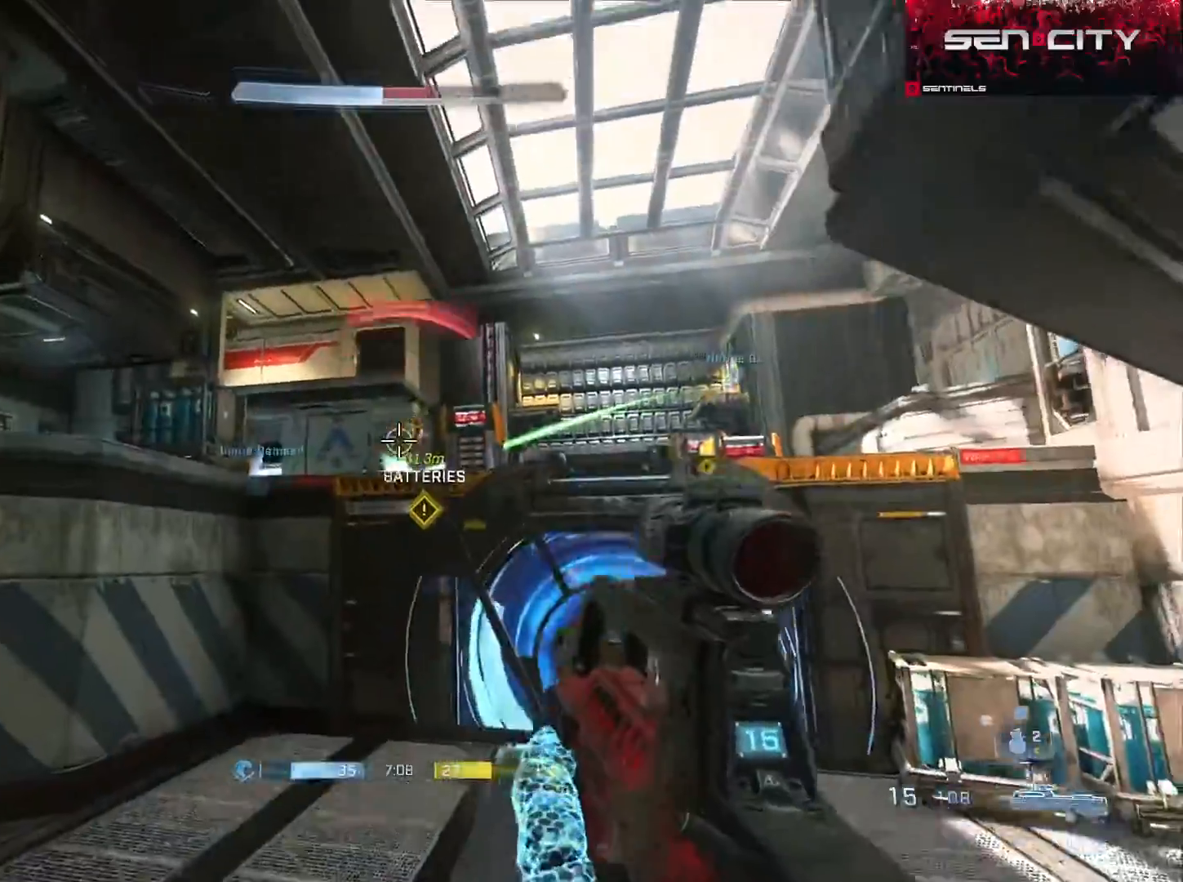
{"buttons": [], "left_stick": "down-left", "right_stick": "right", "events": [[83, "R2", "down"], [133, "right_stick", "center"], [167, "left_stick", "down-left"], [200, "right_stick", "down"], [217, "R2", "up"], [350, "right_stick", "right"]]}
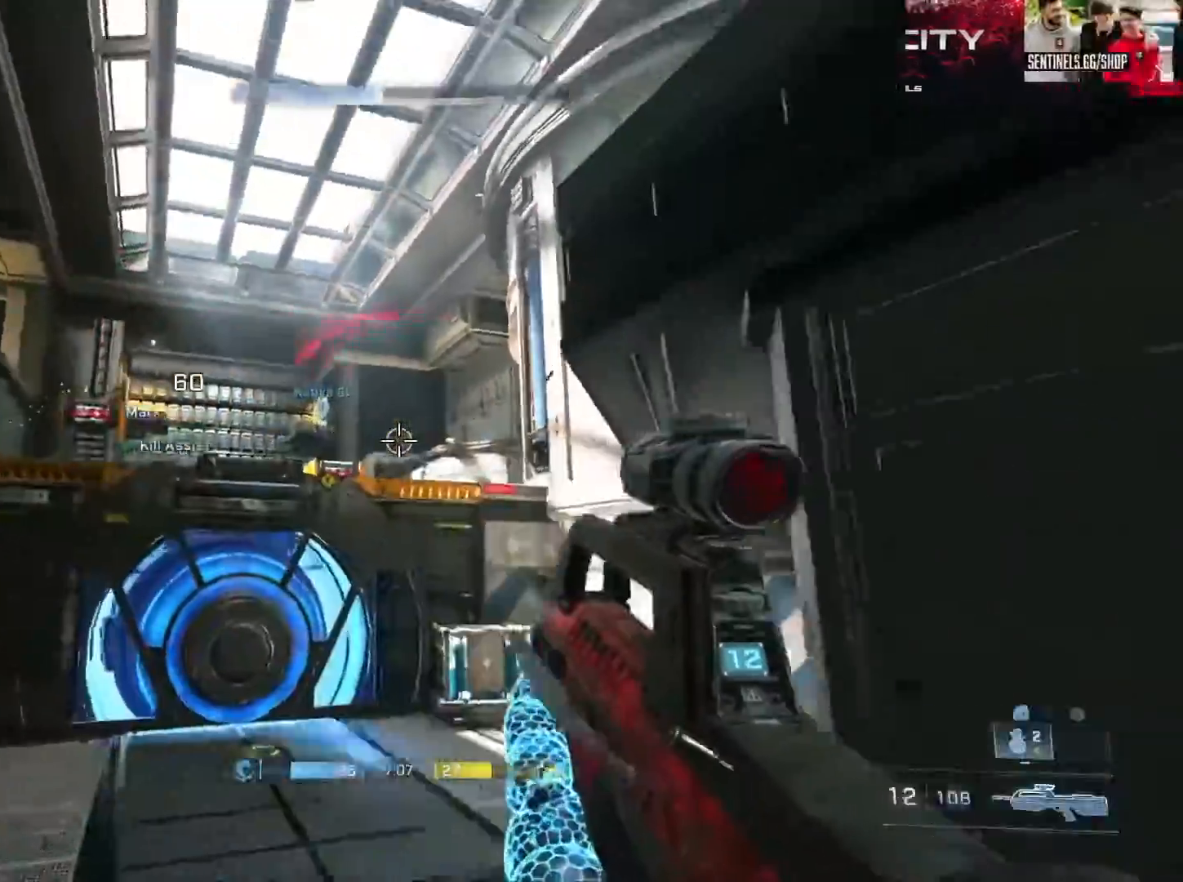
{"buttons": [], "left_stick": "up-right", "right_stick": "right", "events": [[50, "right_stick", "down-right"], [134, "left_stick", "down-right"], [184, "B", "down"], [200, "right_stick", "right"], [284, "B", "up"], [467, "left_stick", "up-right"]]}
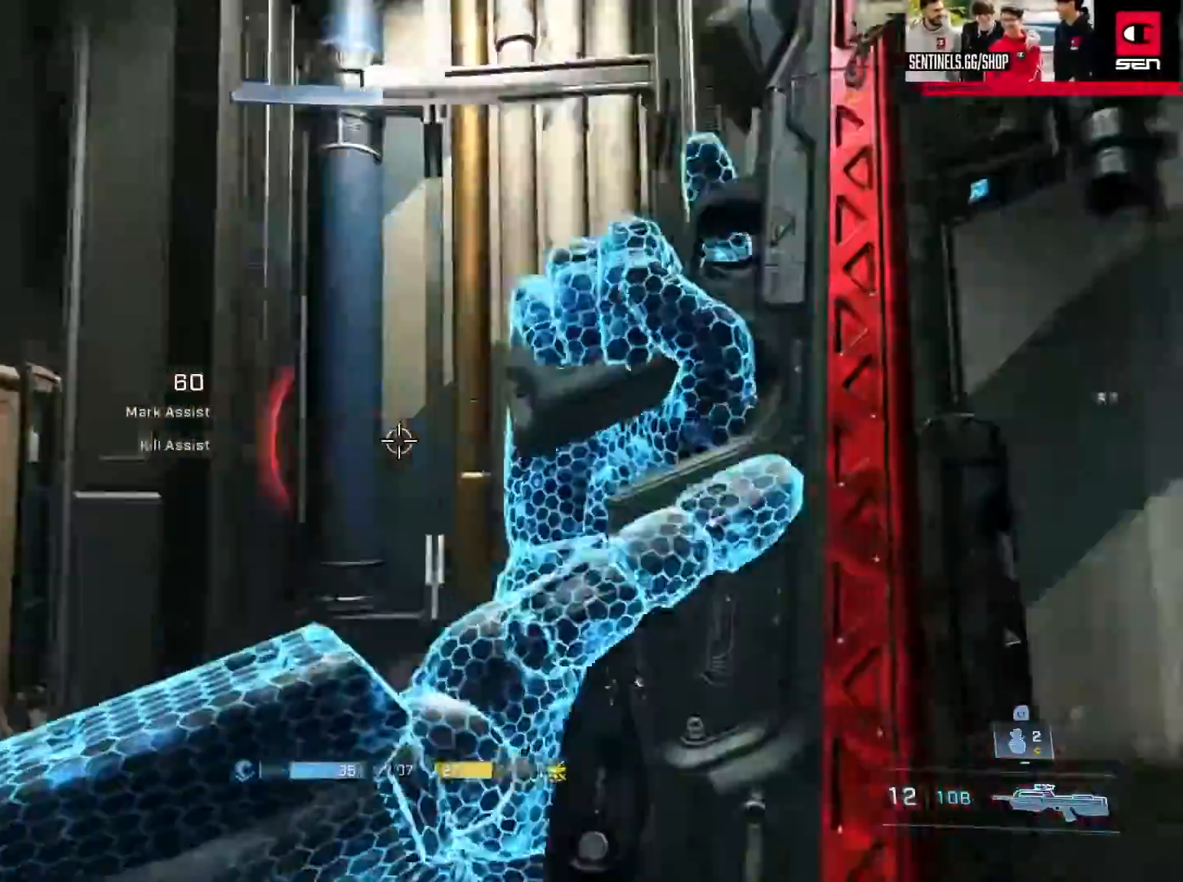
{"buttons": [], "left_stick": "down", "right_stick": "left", "events": [[83, "right_stick", "down"], [167, "right_stick", "left"], [300, "left_stick", "down-right"], [384, "left_stick", "down"]]}
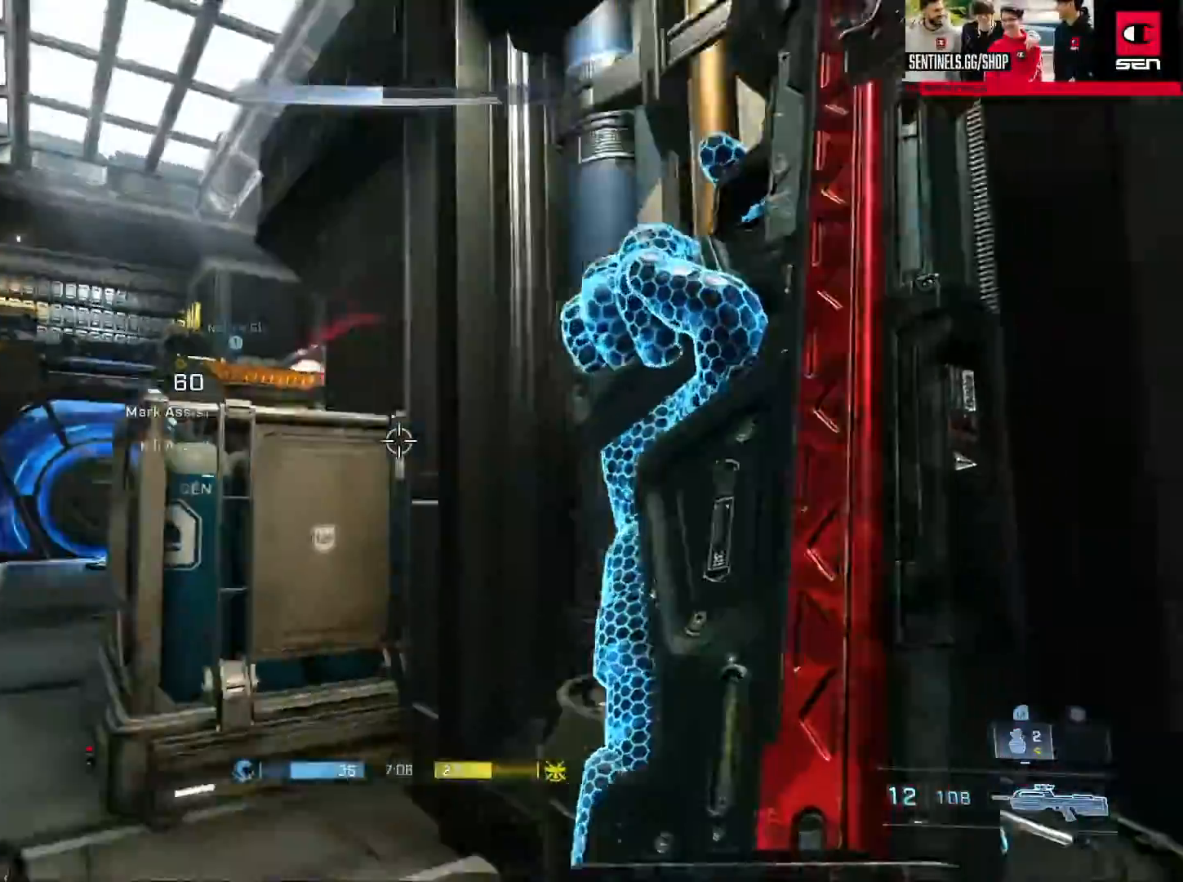
{"buttons": [], "left_stick": "up", "right_stick": "center", "events": [[50, "left_stick", "center"], [84, "right_stick", "center"], [134, "left_stick", "up"], [267, "L1", "down"], [351, "L1", "up"], [351, "right_stick", "down"], [484, "right_stick", "center"]]}
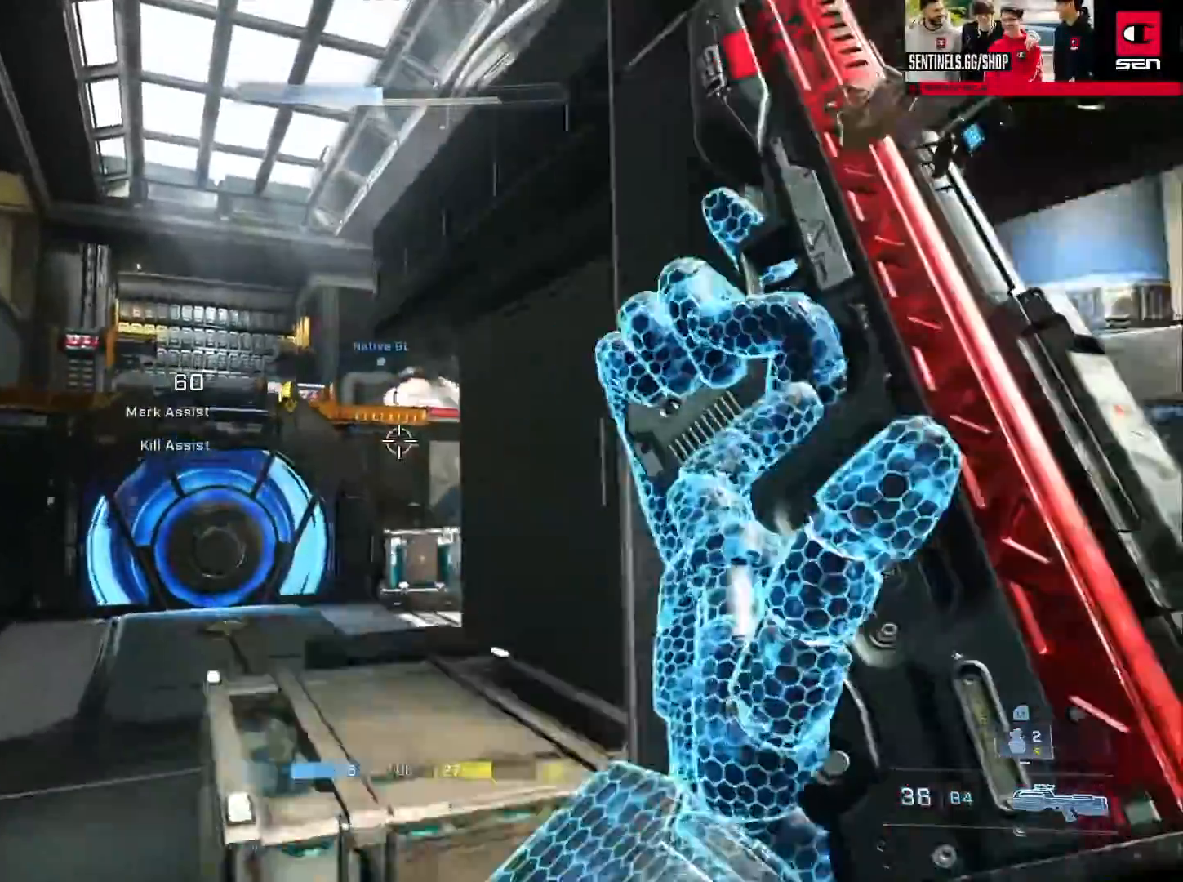
{"buttons": [], "left_stick": "up", "right_stick": "up-right", "events": [[16, "right_stick", "right"], [67, "left_stick", "center"], [133, "left_stick", "down"], [217, "Y", "down"], [250, "Y", "up"], [317, "left_stick", "up-right"], [333, "Y", "down"], [384, "left_stick", "up"], [400, "right_stick", "up-right"], [417, "Y", "up"]]}
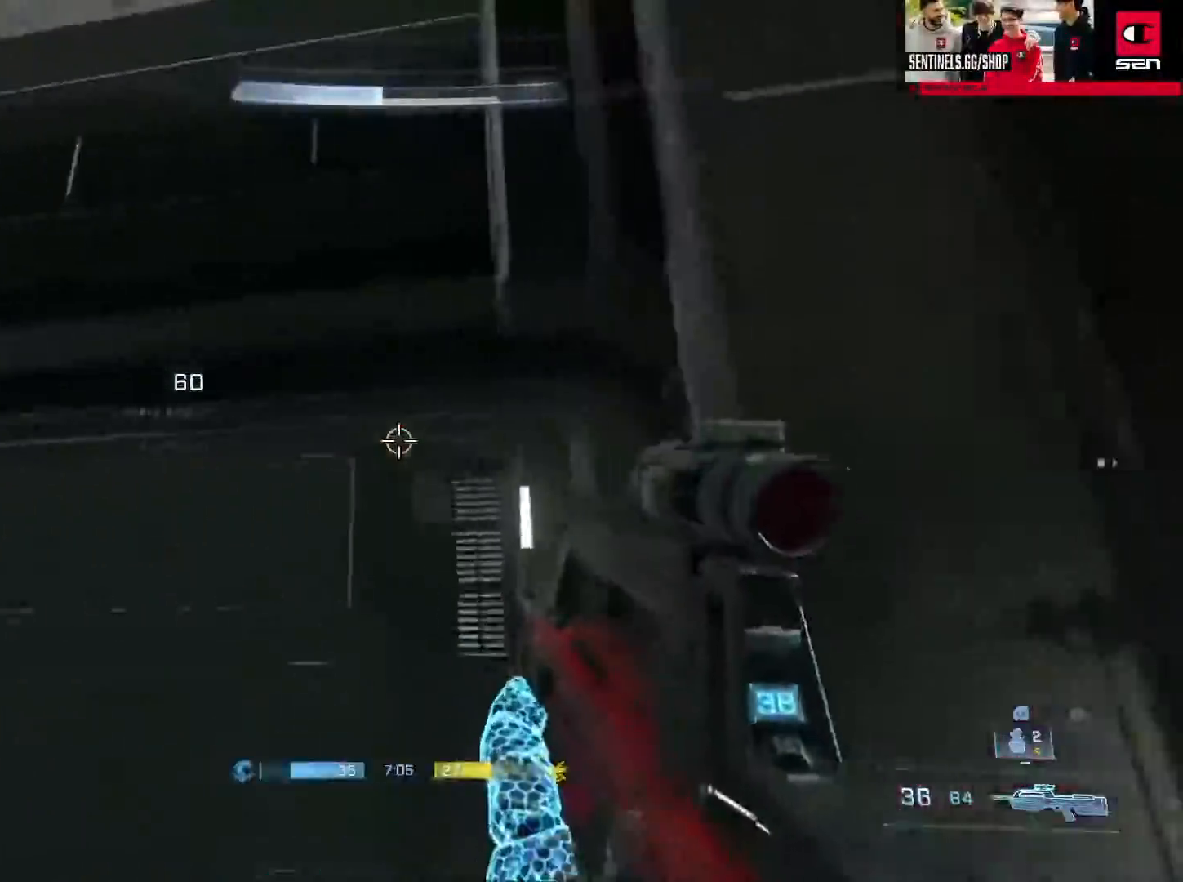
{"buttons": ["L1", "L3"], "left_stick": "up-left", "right_stick": "down", "events": [[50, "L1", "down"], [117, "right_stick", "down-right"], [150, "L1", "up"], [167, "L3", "down"], [167, "left_stick", "up-left"], [284, "right_stick", "down"], [301, "L1", "down"], [401, "L1", "up"], [484, "L1", "down"]]}
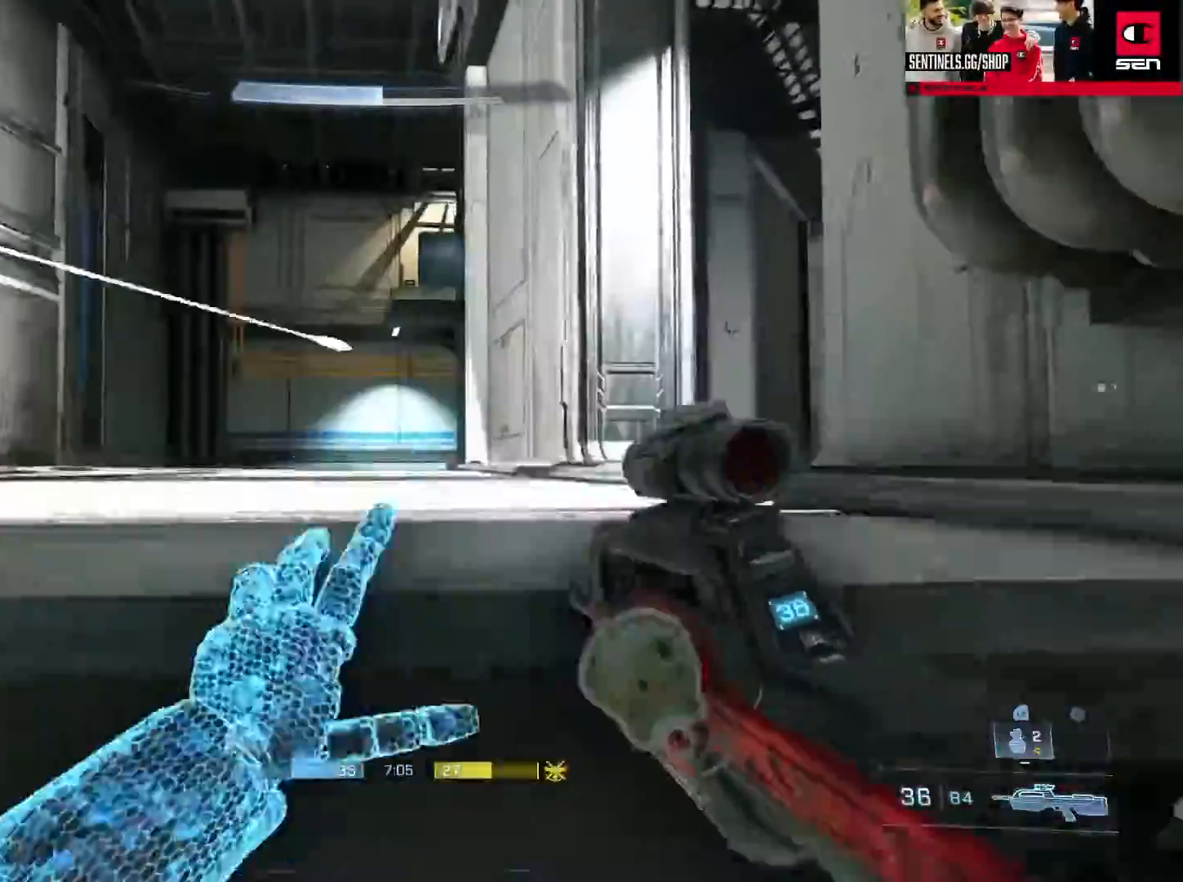
{"buttons": [], "left_stick": "center", "right_stick": "down-right", "events": [[67, "L1", "up"], [100, "right_stick", "down-right"], [133, "L3", "up"], [217, "left_stick", "up"], [484, "left_stick", "center"]]}
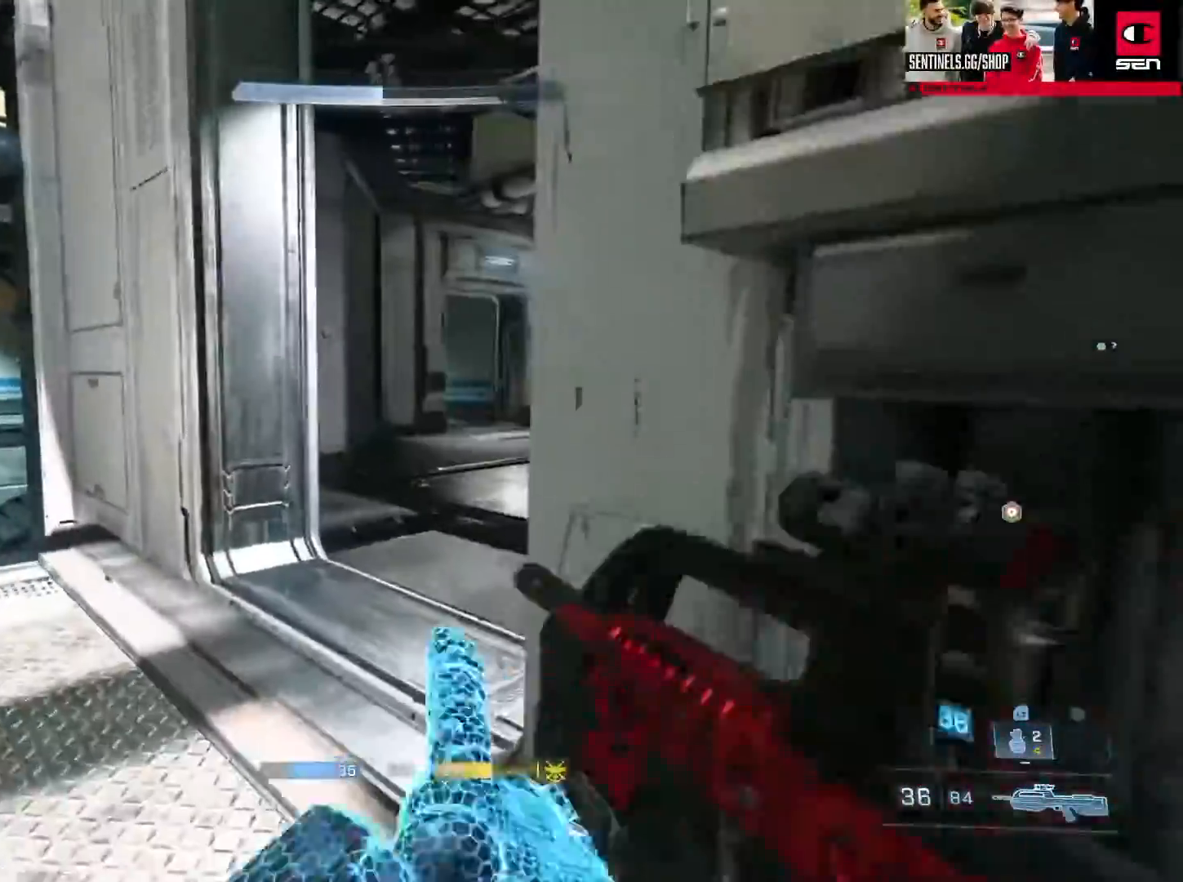
{"buttons": [], "left_stick": "up", "right_stick": "center", "events": [[150, "L2", "down"], [184, "right_stick", "down"], [217, "left_stick", "up-left"], [284, "L2", "up"], [284, "right_stick", "center"], [317, "left_stick", "up"], [367, "L2", "down"], [484, "L2", "up"]]}
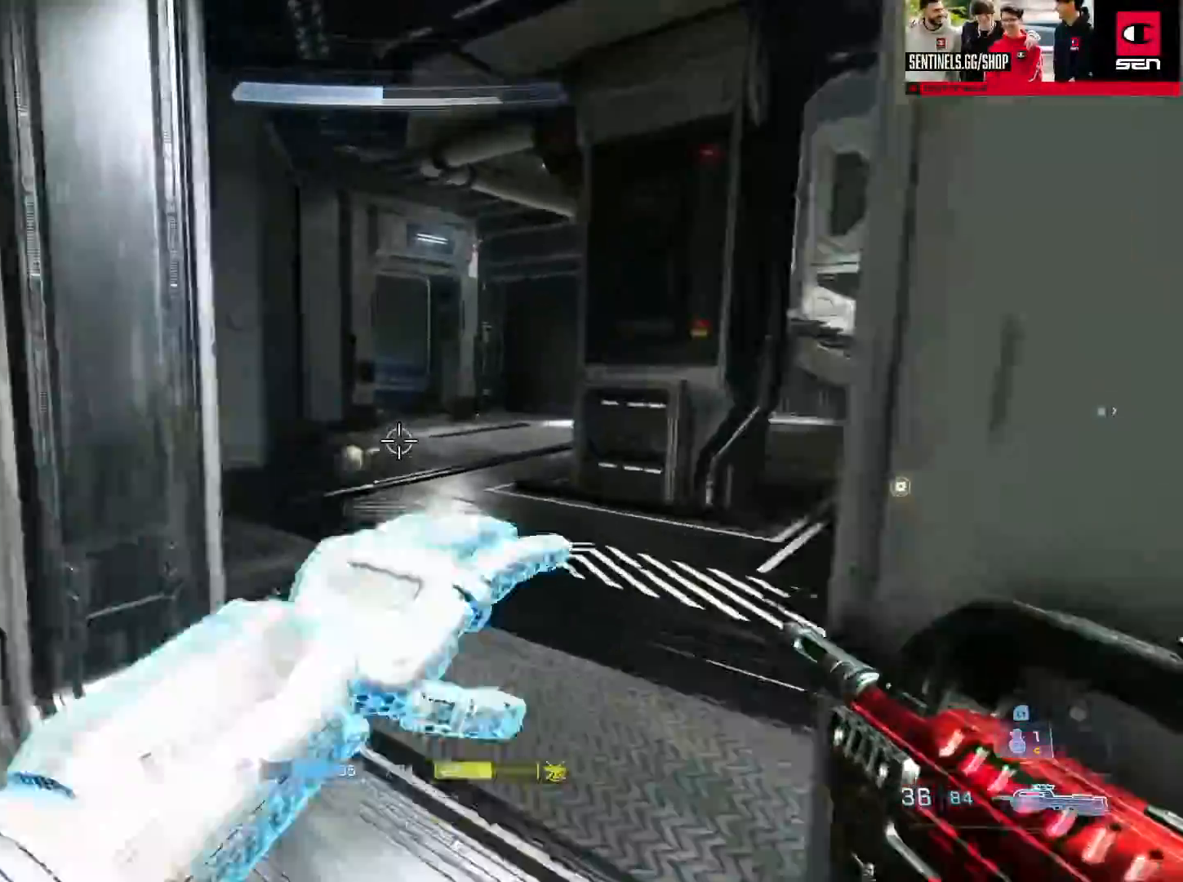
{"buttons": ["A"], "left_stick": "up-right", "right_stick": "left", "events": [[83, "right_stick", "right"], [150, "A", "down"], [167, "left_stick", "up-right"], [217, "A", "up"], [300, "A", "down"], [383, "A", "up"], [383, "right_stick", "center"], [434, "right_stick", "left"], [450, "A", "down"]]}
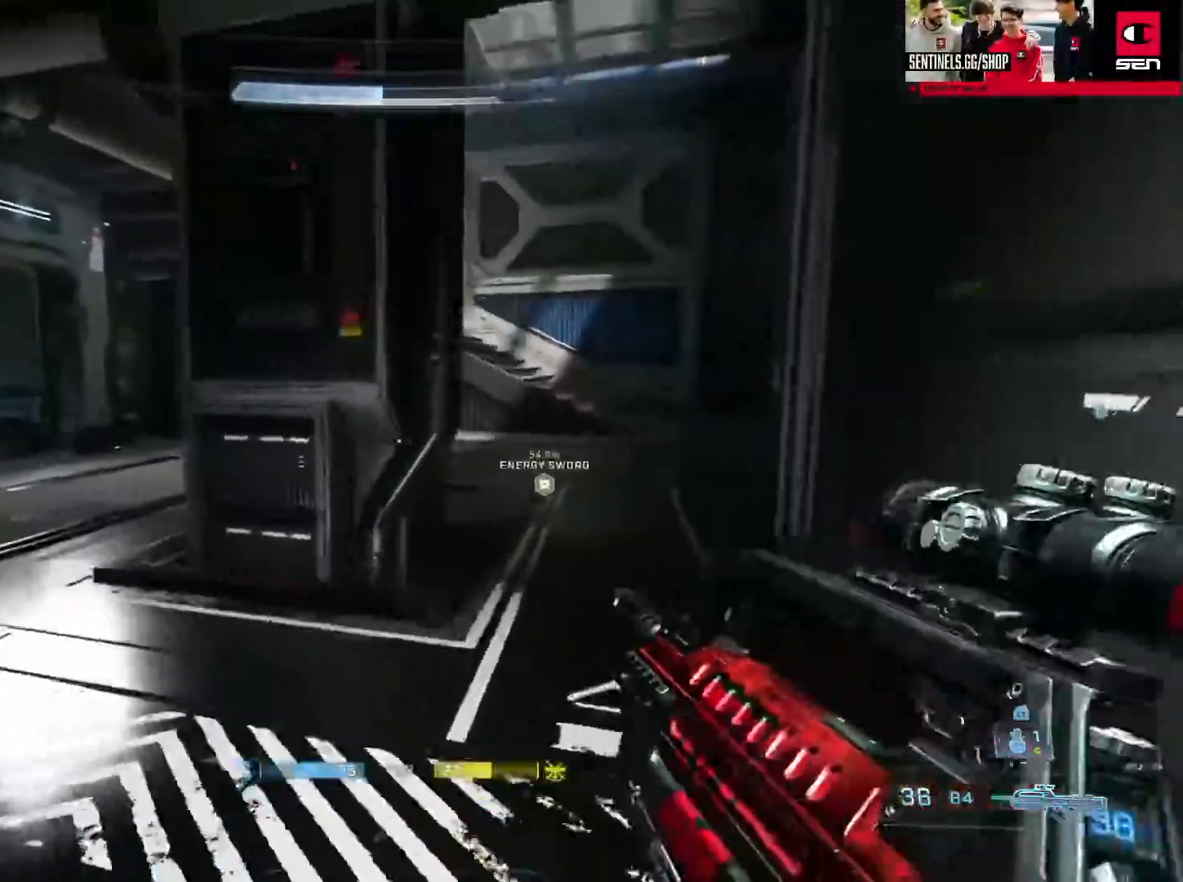
{"buttons": ["L3"], "left_stick": "right", "right_stick": "left", "events": [[17, "A", "up"], [84, "A", "down"], [84, "right_stick", "center"], [167, "A", "up"], [184, "right_stick", "left"], [251, "A", "down"], [267, "L3", "down"], [317, "left_stick", "right"], [334, "A", "up"]]}
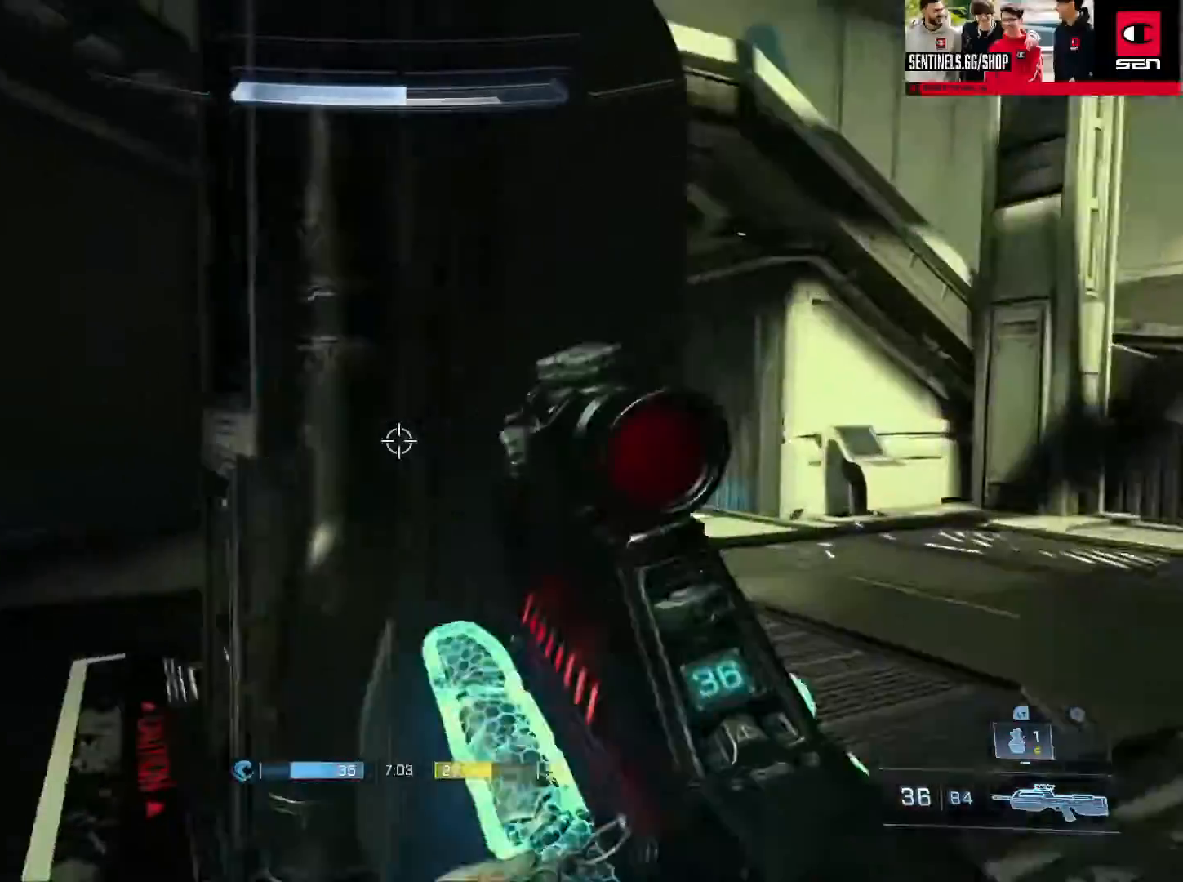
{"buttons": [], "left_stick": "down-left", "right_stick": "up-left", "events": [[16, "L3", "up"], [150, "right_stick", "up-left"], [217, "left_stick", "down-left"]]}